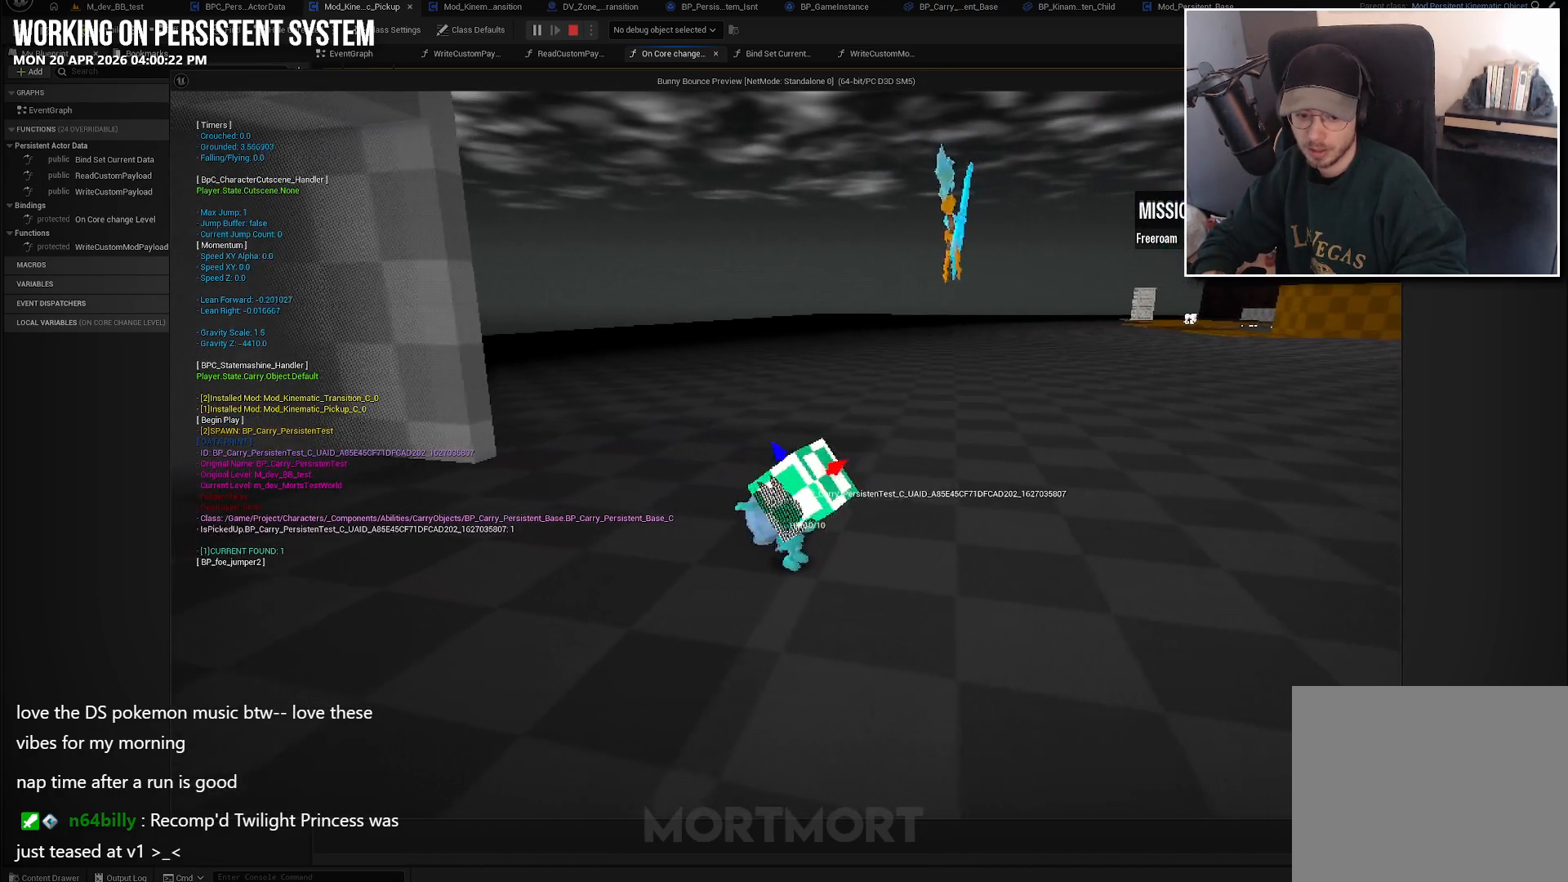
Gameplay with a controller (Xbox layout); each line is a JSON object with the inputs held at the frame after it. "events" lists button and stick changes between this image and that frame as [ms after this image, input, new state], when the widget could be followed in between.
{"buttons": [], "left_stick": "center", "right_stick": "center", "events": [[100, "left_stick", "right"], [383, "left_stick", "center"]]}
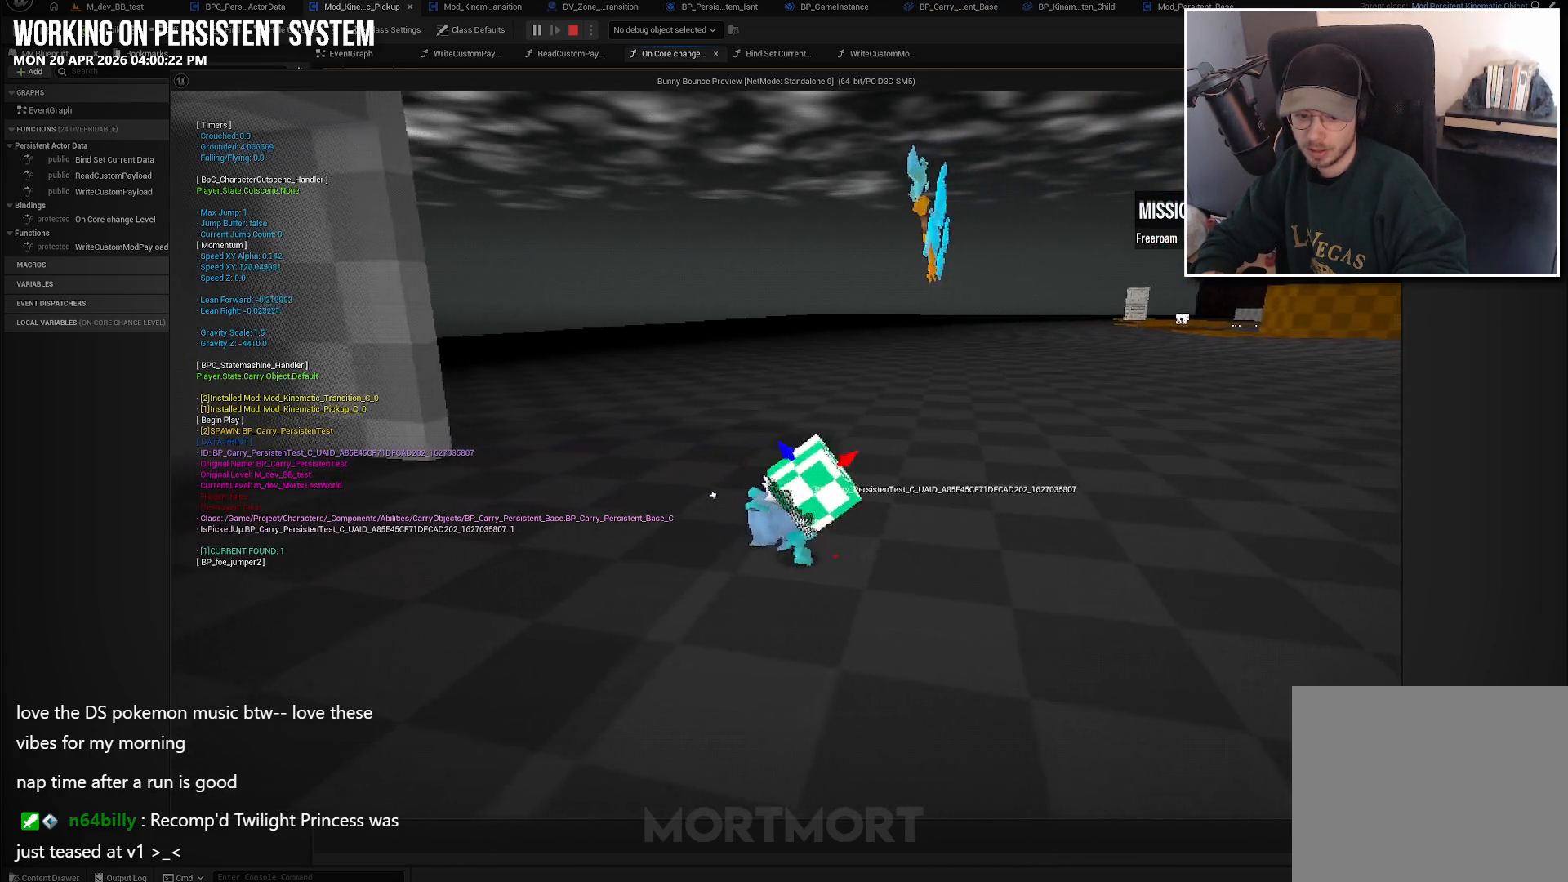
{"buttons": [], "left_stick": "center", "right_stick": "center", "events": [[150, "left_stick", "left"], [333, "left_stick", "center"]]}
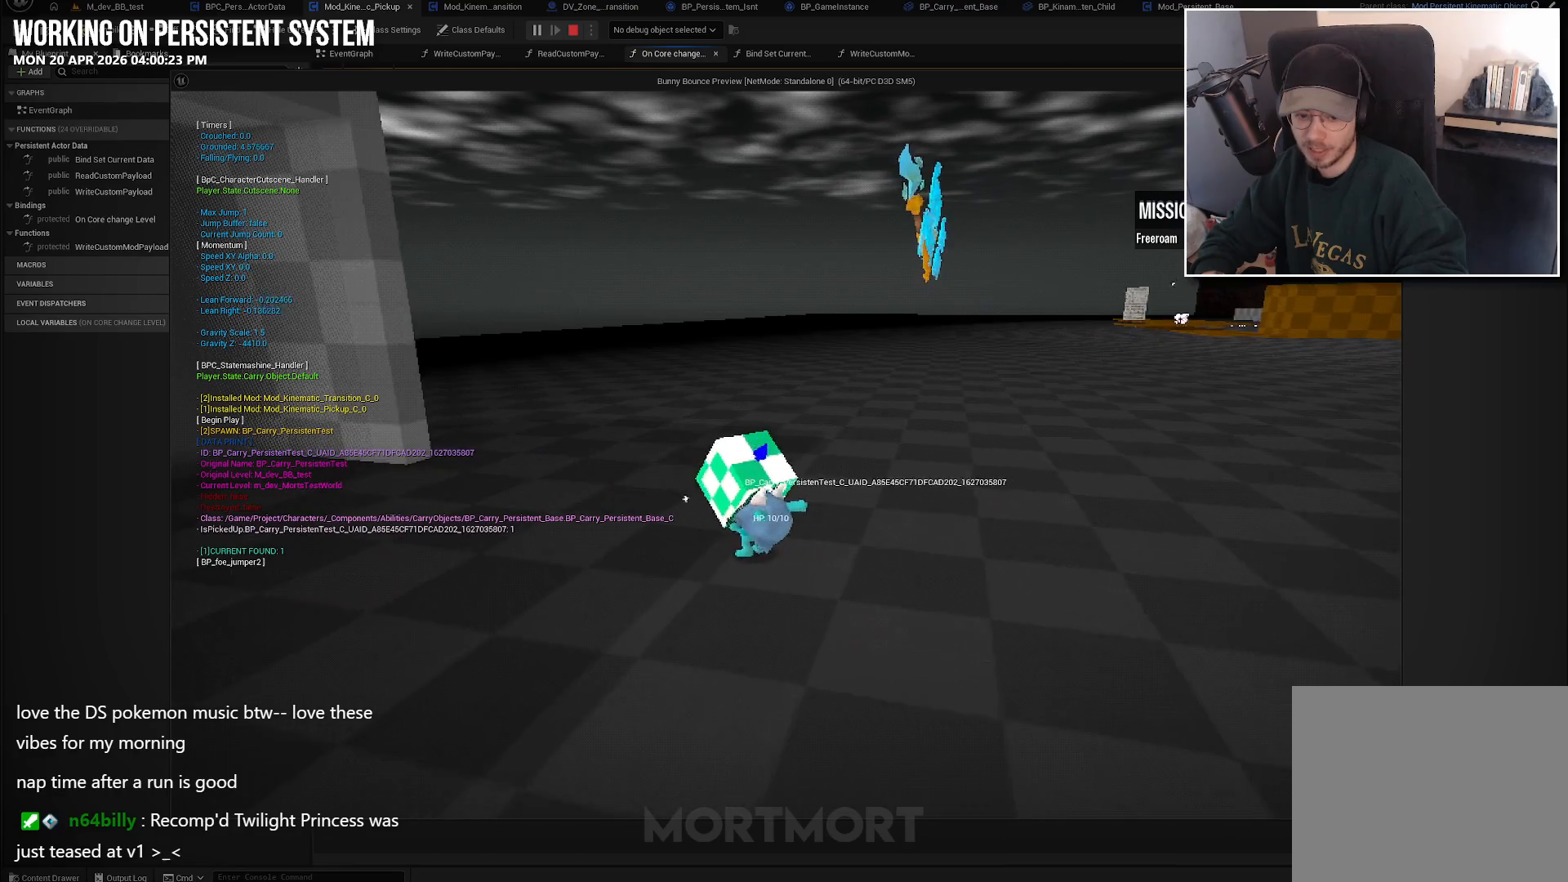
{"buttons": [], "left_stick": "center", "right_stick": "center", "events": [[67, "left_stick", "left"], [217, "left_stick", "down-left"], [317, "left_stick", "center"]]}
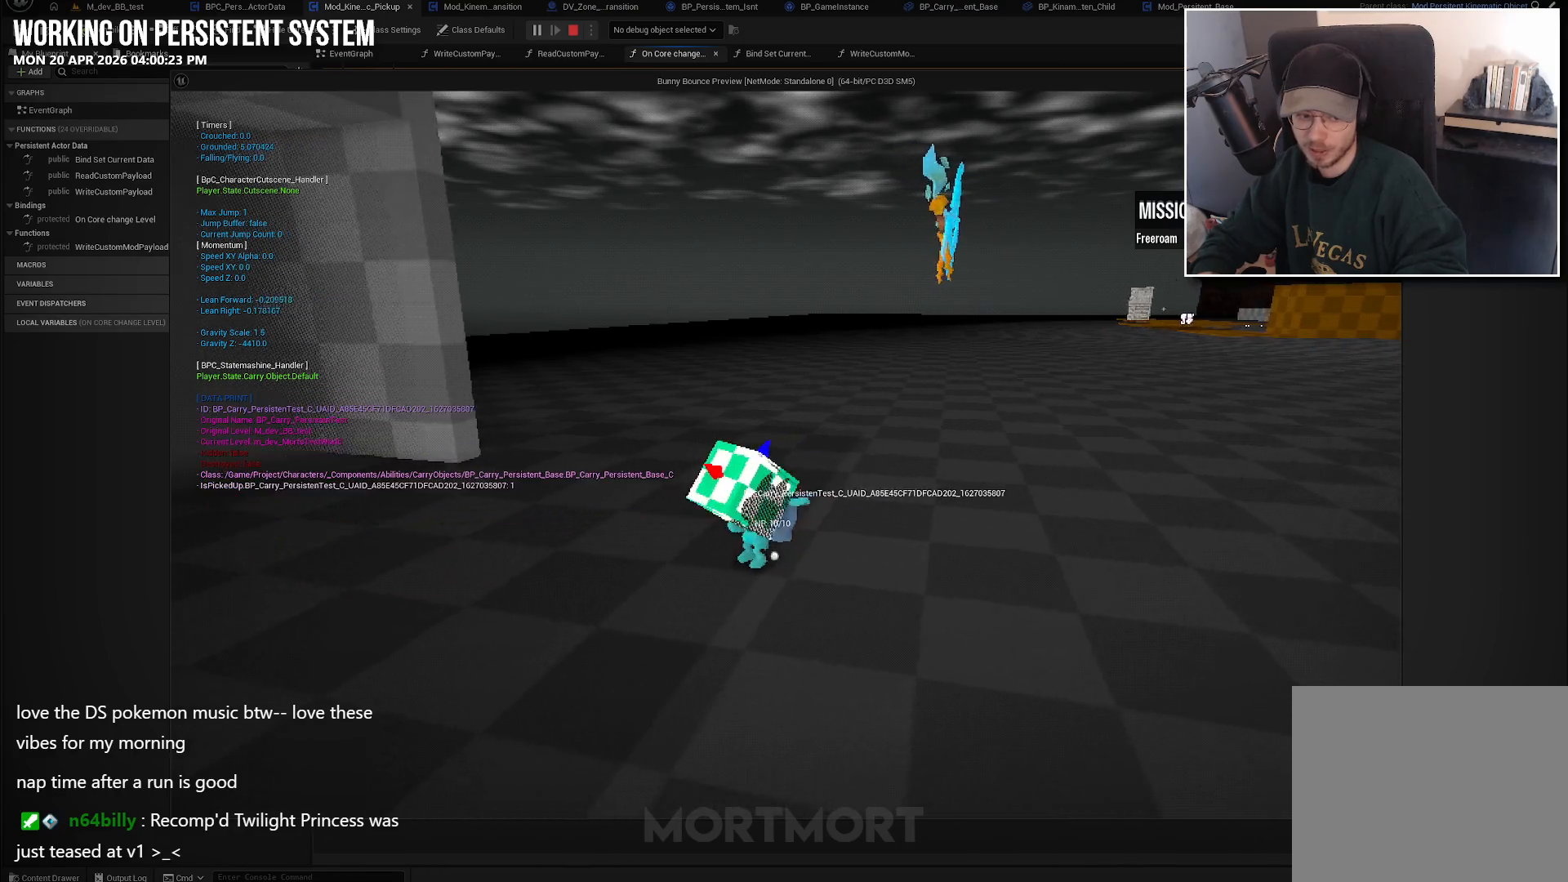
{"buttons": [], "left_stick": "left", "right_stick": "center", "events": [[333, "right_stick", "left"], [500, "left_stick", "left"], [500, "right_stick", "center"]]}
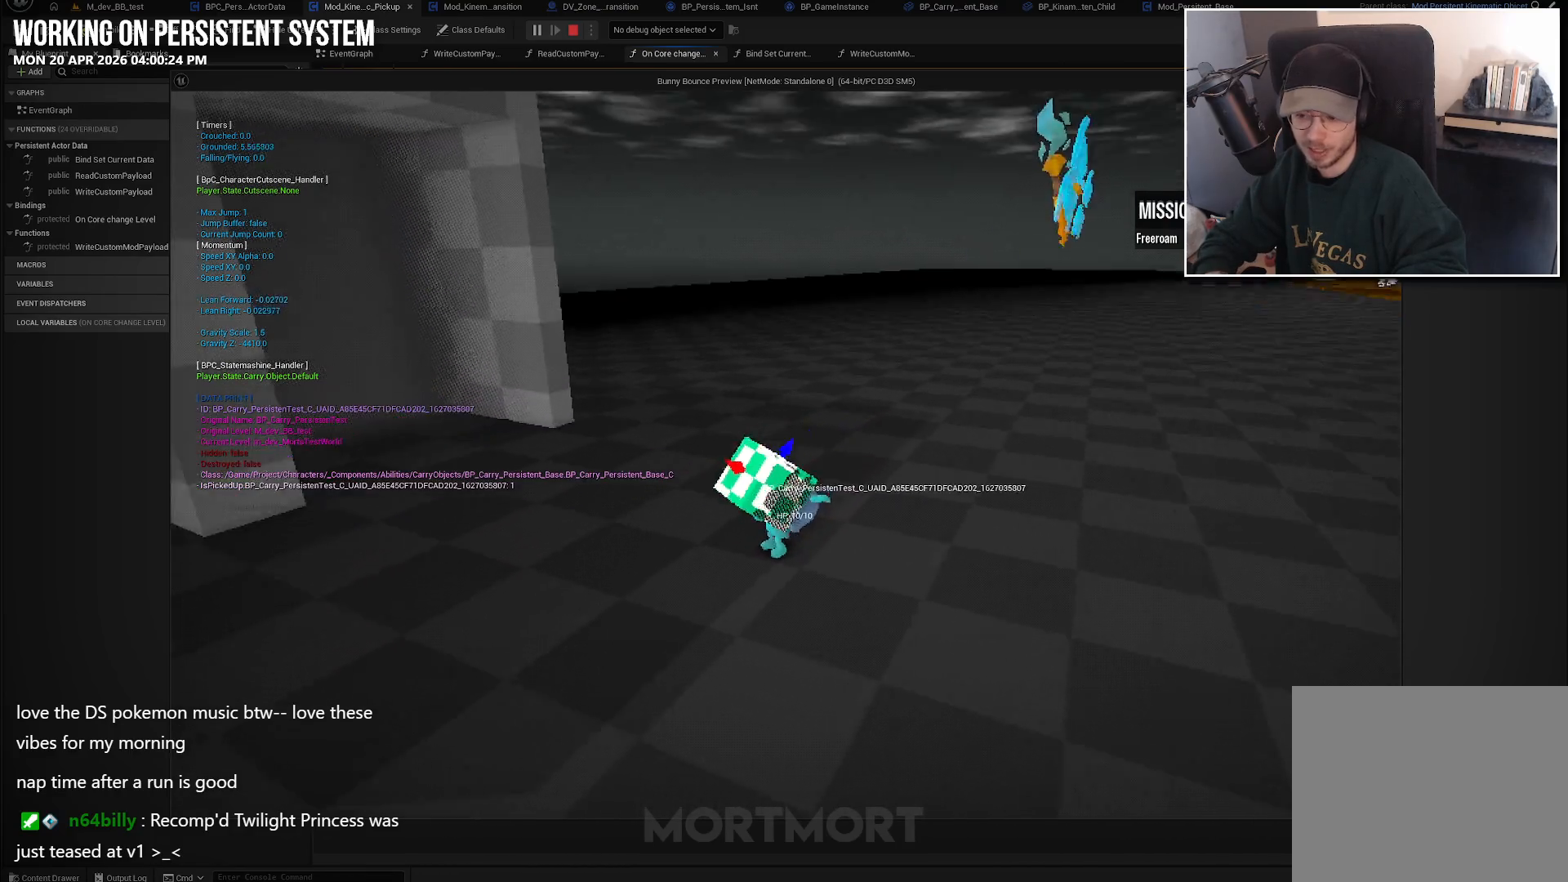
{"buttons": [], "left_stick": "center", "right_stick": "left", "events": [[150, "left_stick", "center"], [300, "right_stick", "left"]]}
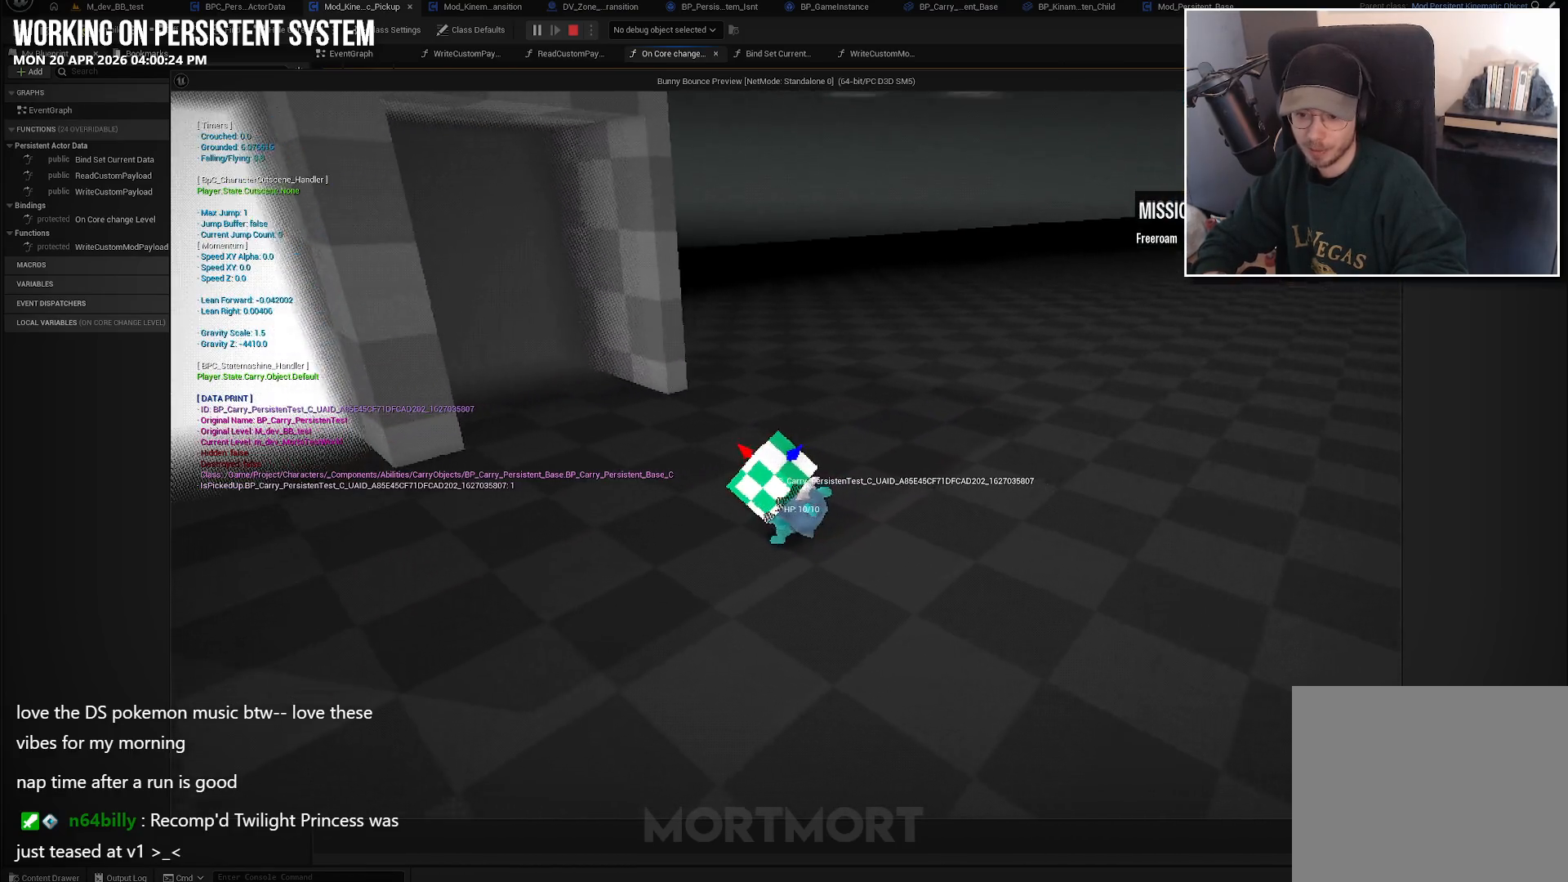
{"buttons": [], "left_stick": "center", "right_stick": "left", "events": [[117, "right_stick", "center"], [483, "right_stick", "left"]]}
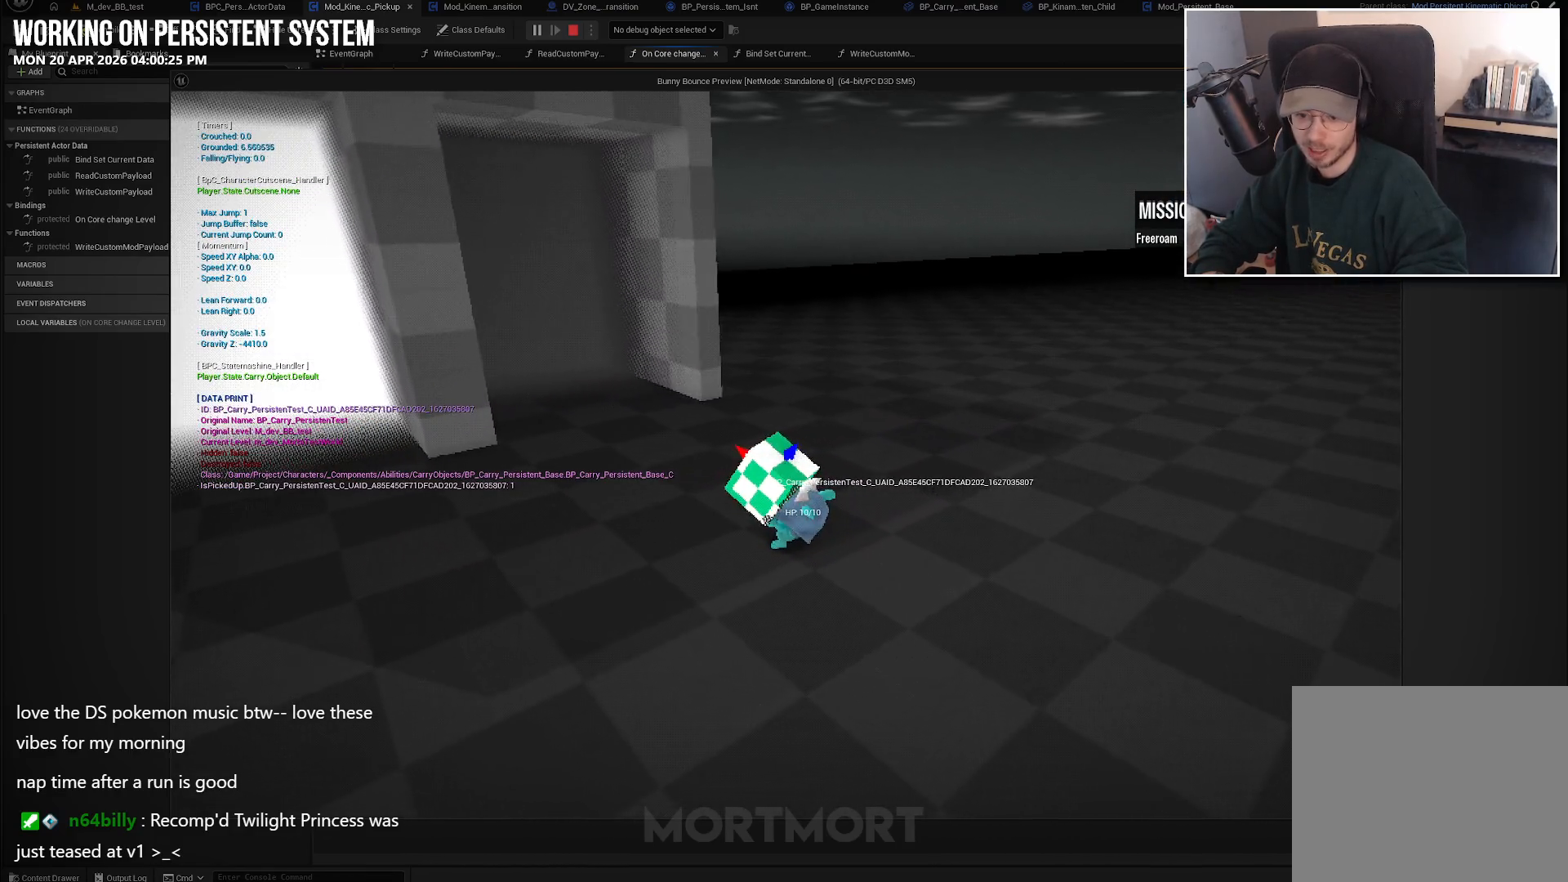
{"buttons": [], "left_stick": "center", "right_stick": "left", "events": [[117, "right_stick", "center"], [467, "right_stick", "left"]]}
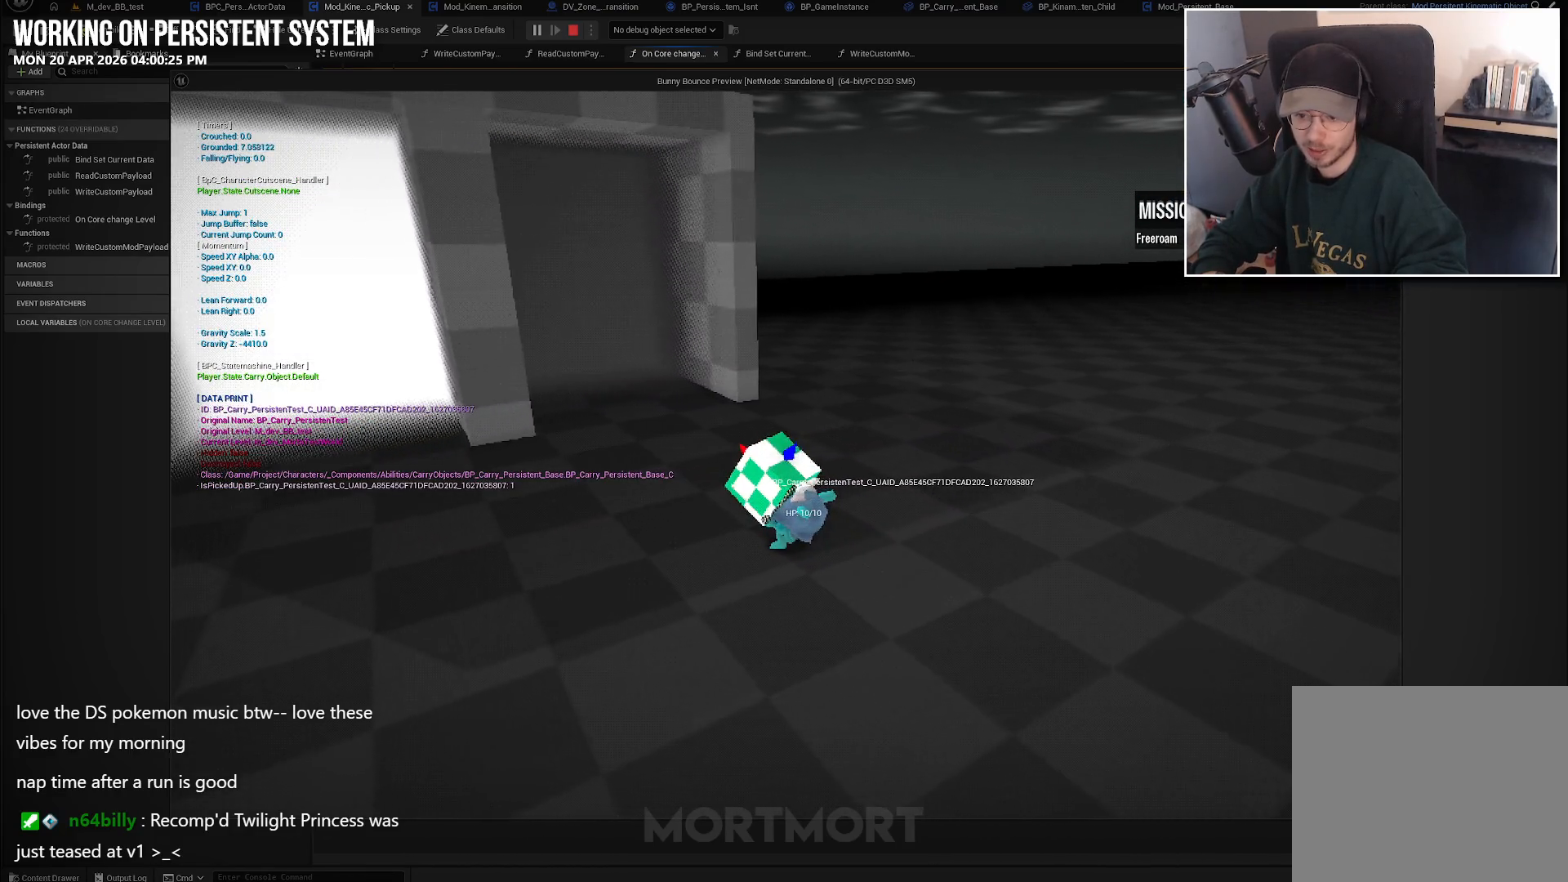
{"buttons": [], "left_stick": "up", "right_stick": "center", "events": [[233, "right_stick", "center"], [367, "left_stick", "up"]]}
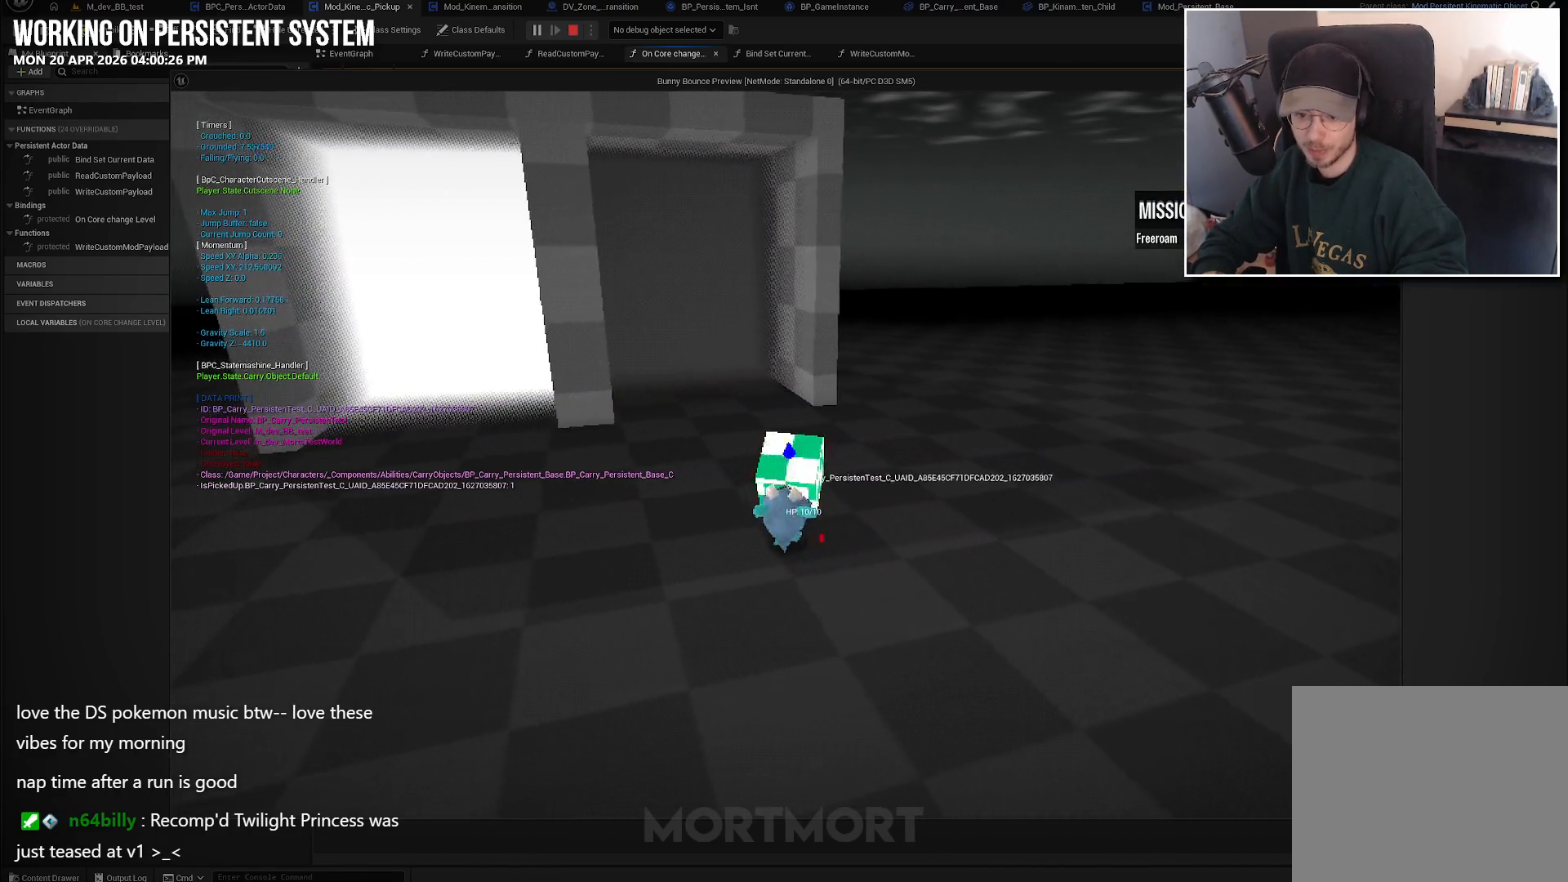
{"buttons": [], "left_stick": "down-right", "right_stick": "center", "events": [[117, "left_stick", "center"], [183, "left_stick", "right"], [267, "left_stick", "down-right"]]}
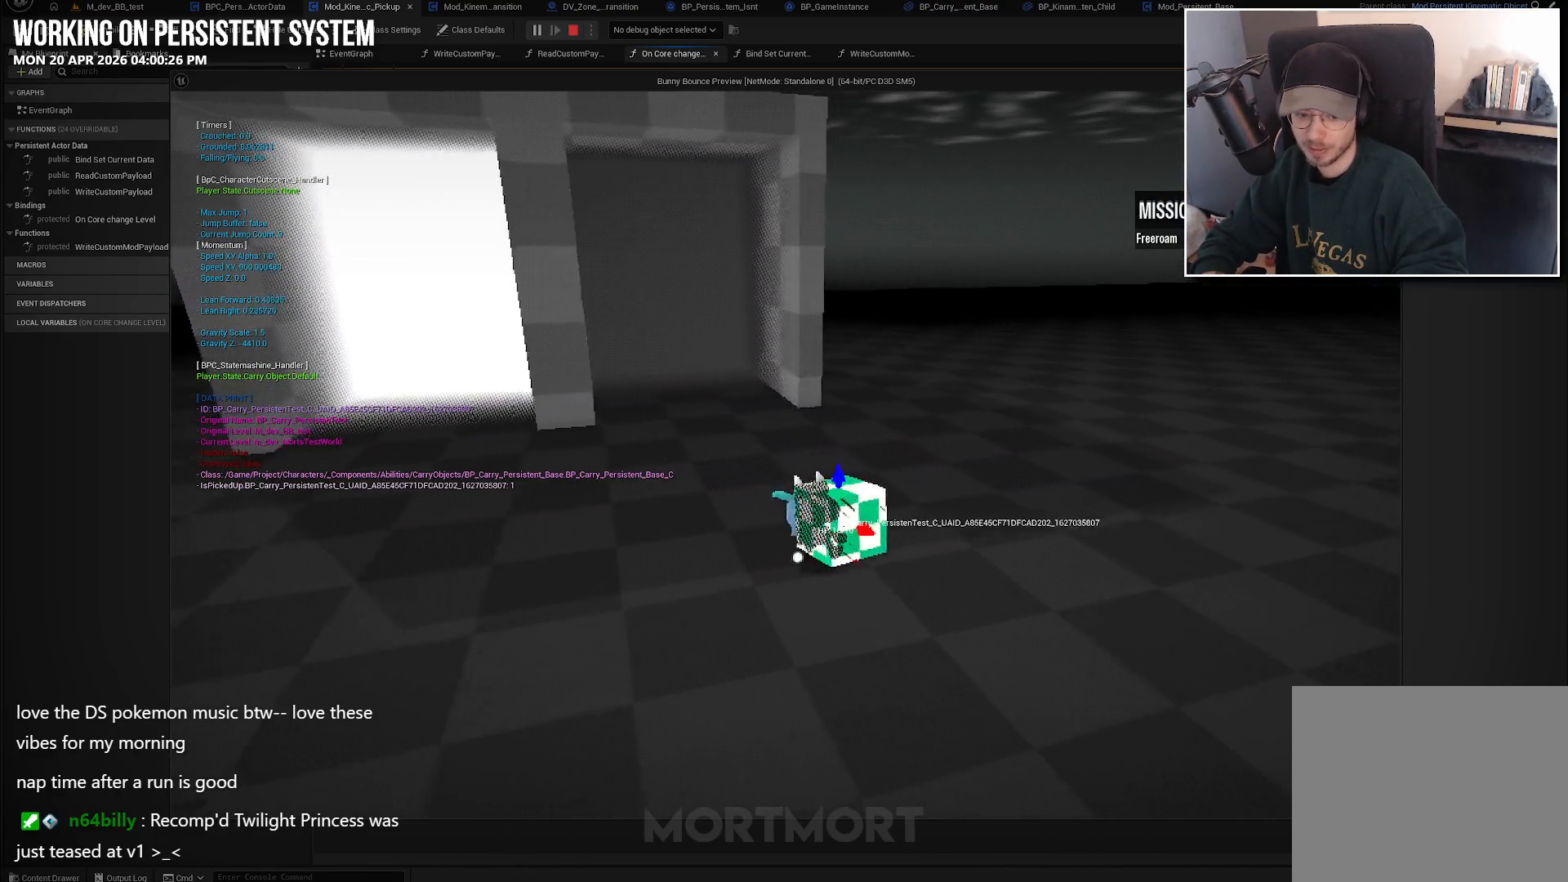
{"buttons": [], "left_stick": "center", "right_stick": "center", "events": [[200, "left_stick", "center"]]}
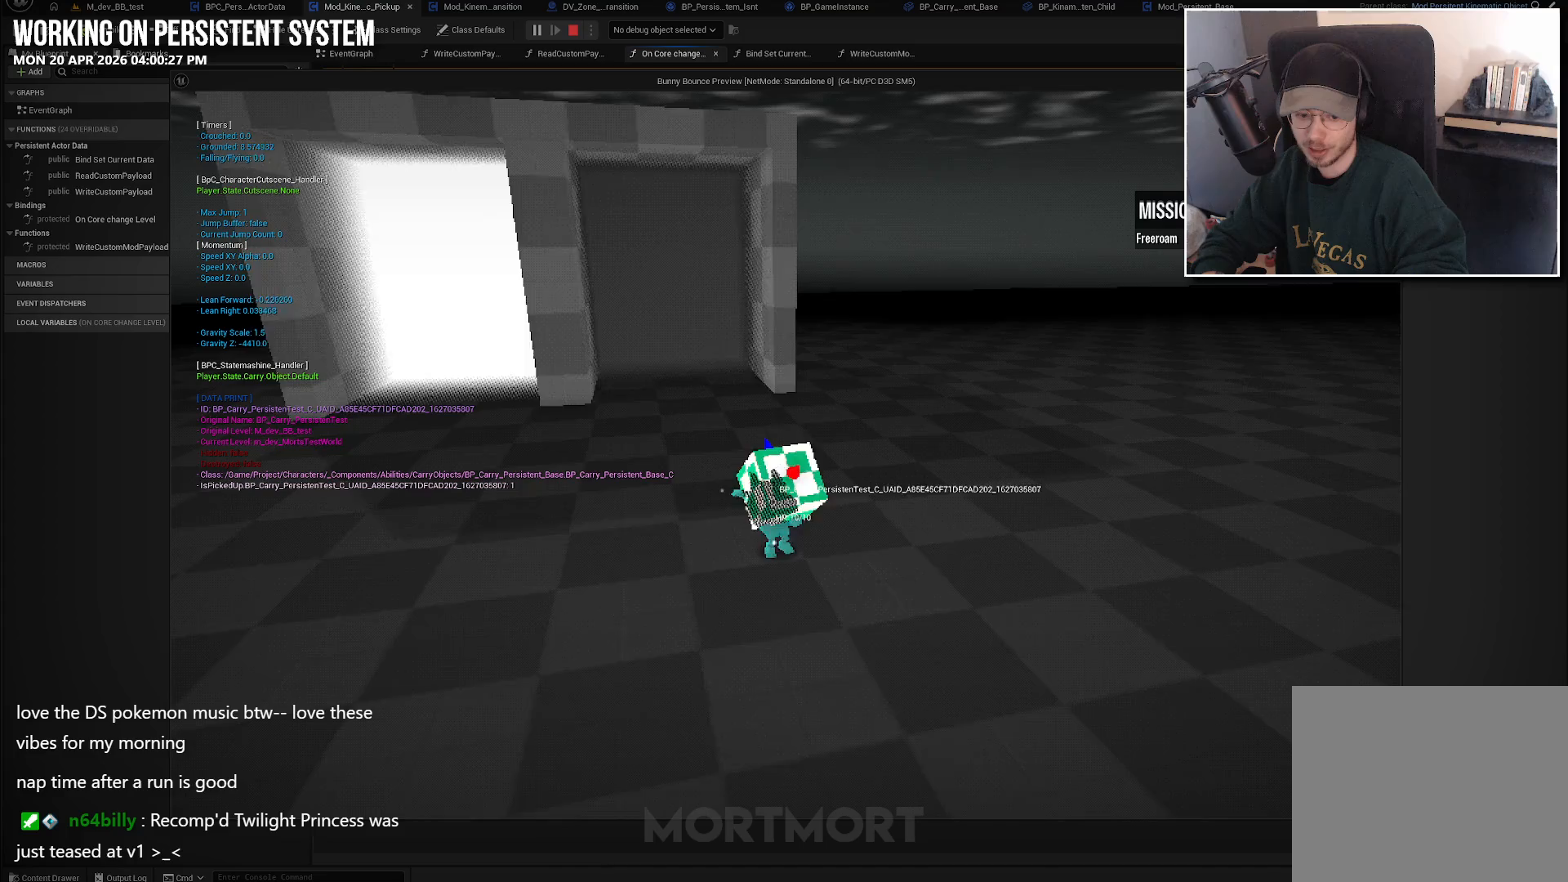
{"buttons": [], "left_stick": "up-left", "right_stick": "center", "events": [[17, "left_stick", "up"], [200, "left_stick", "center"], [500, "left_stick", "up-left"]]}
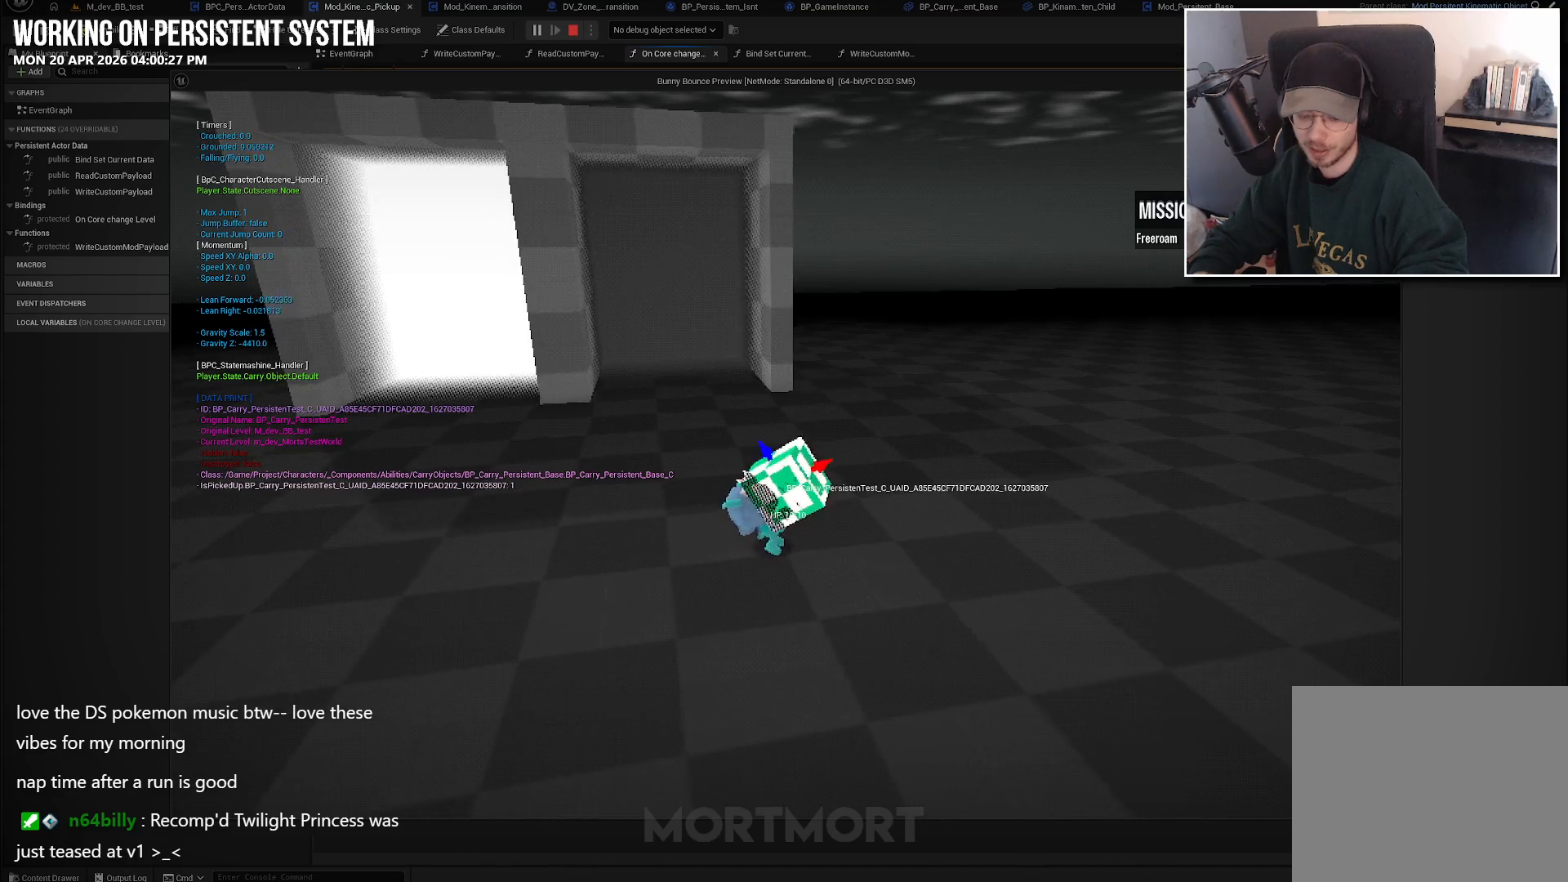
{"buttons": [], "left_stick": "up-left", "right_stick": "center", "events": [[150, "left_stick", "center"], [500, "left_stick", "up-left"]]}
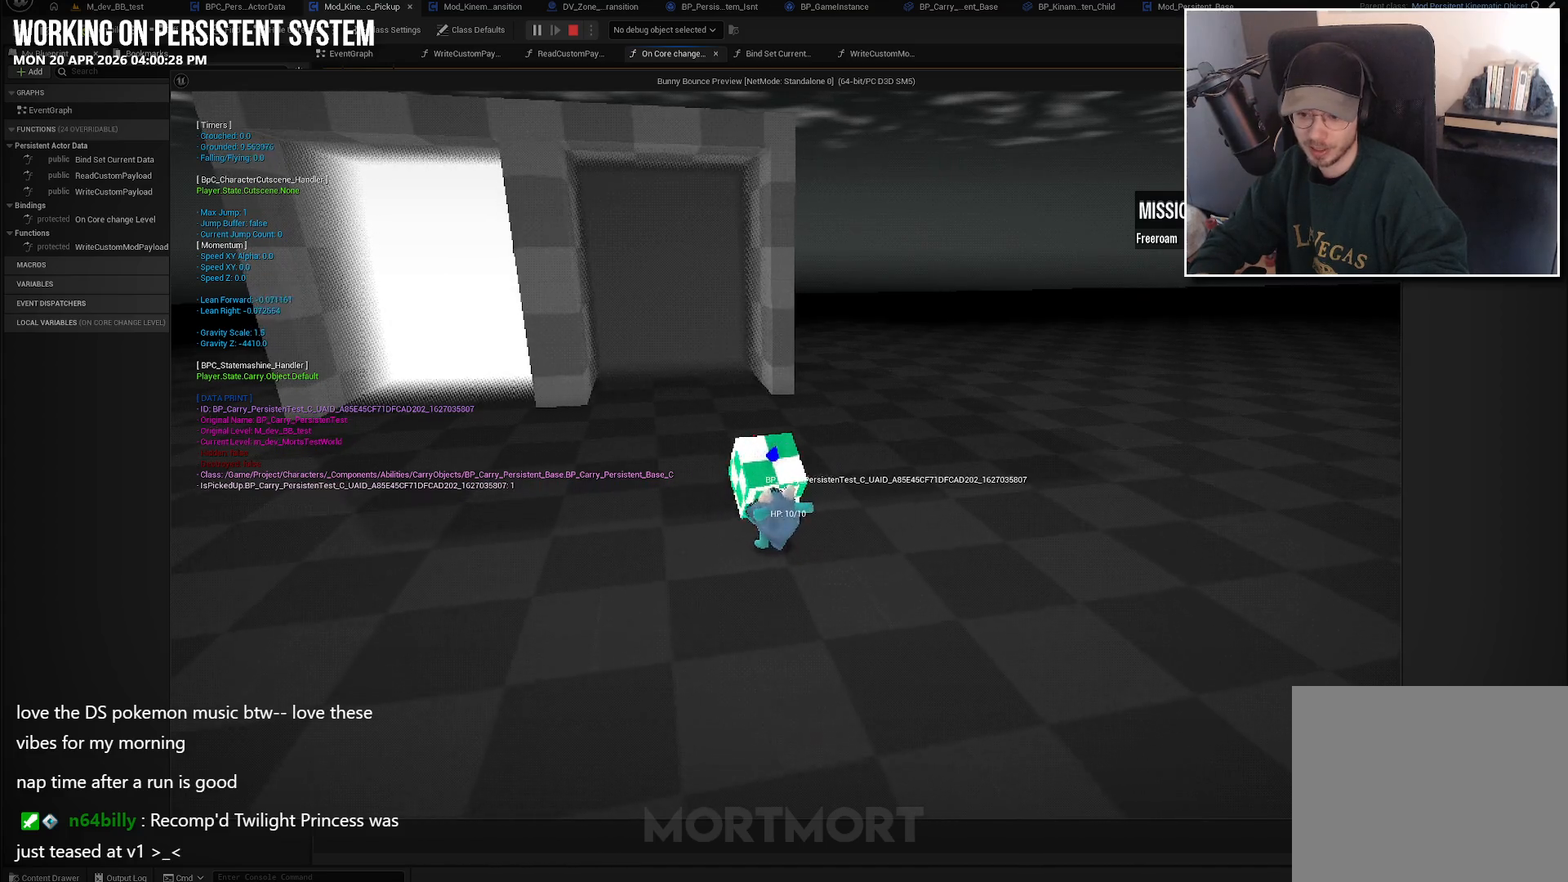
{"buttons": [], "left_stick": "center", "right_stick": "center", "events": [[217, "left_stick", "center"]]}
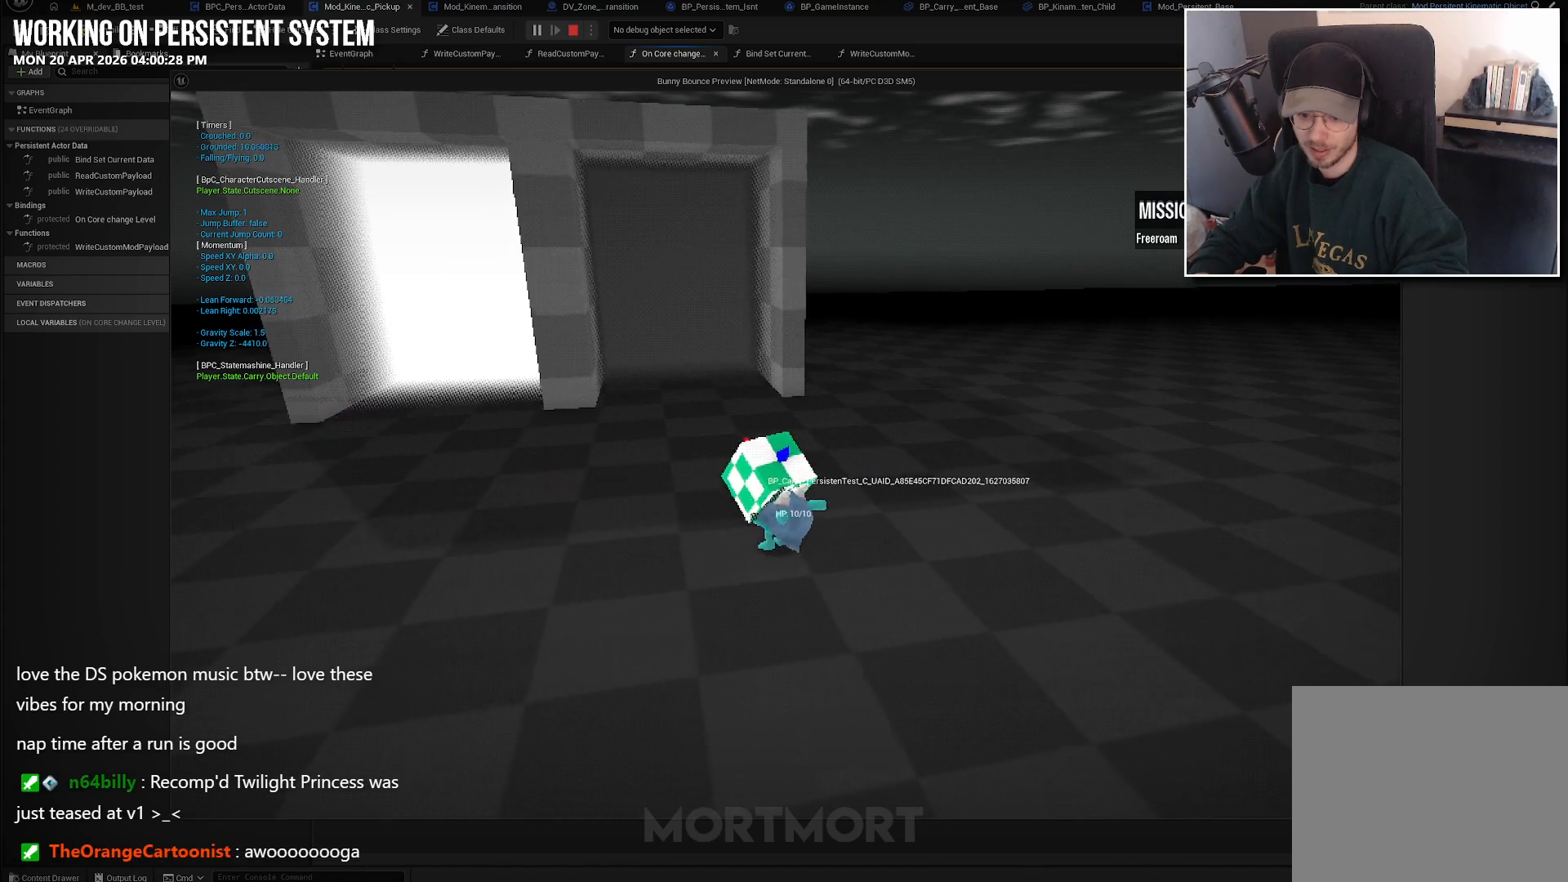
{"buttons": [], "left_stick": "center", "right_stick": "center", "events": [[183, "left_stick", "up-left"], [383, "left_stick", "center"]]}
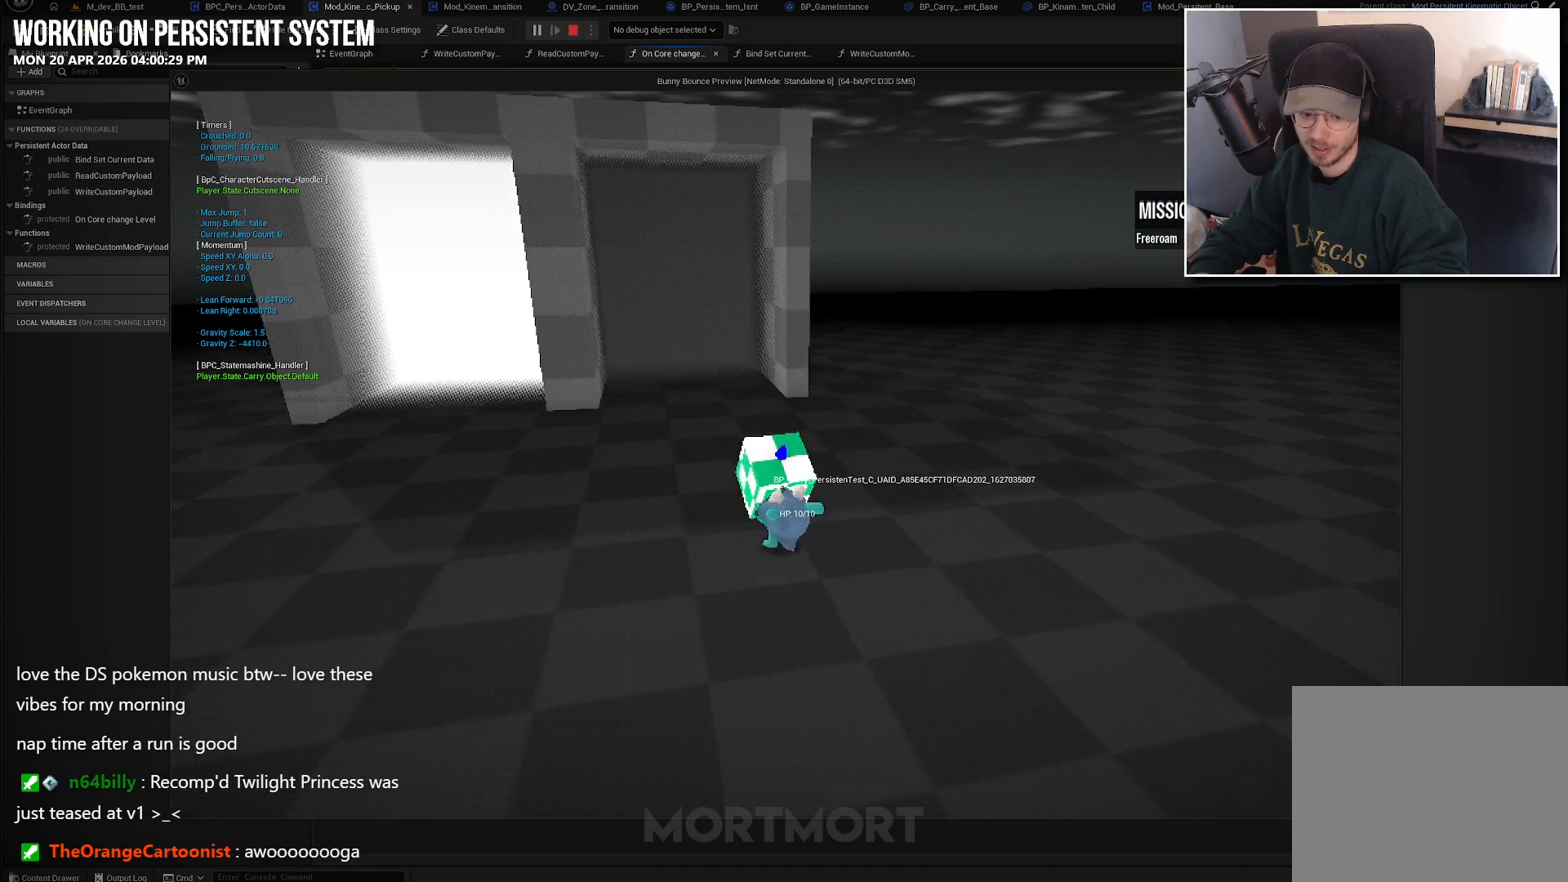
{"buttons": [], "left_stick": "up", "right_stick": "center", "events": [[33, "left_stick", "up"]]}
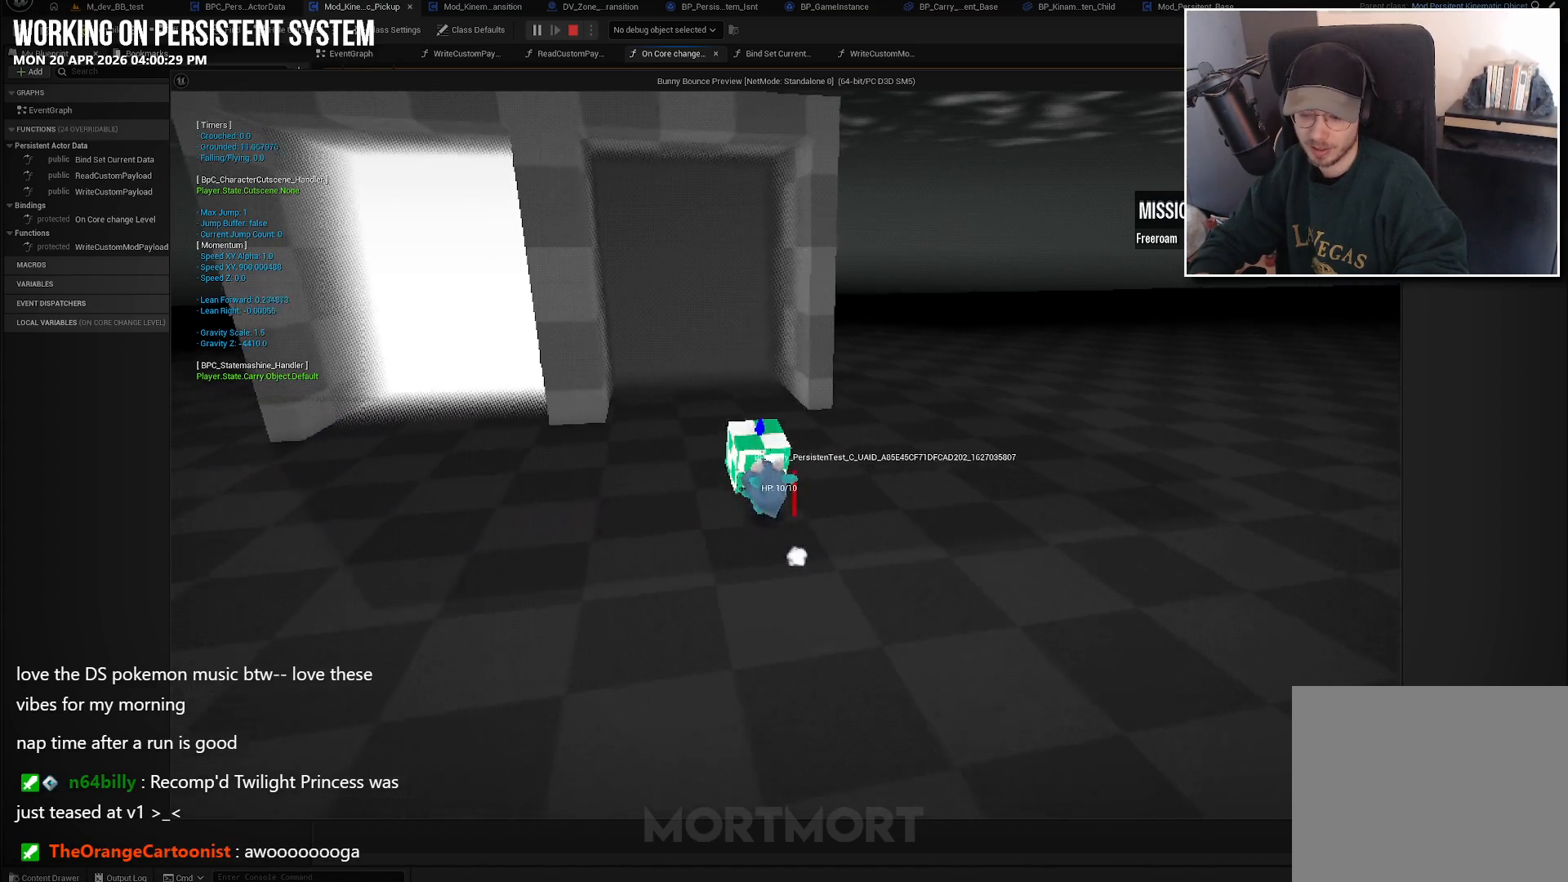
{"buttons": [], "left_stick": "up", "right_stick": "center", "events": []}
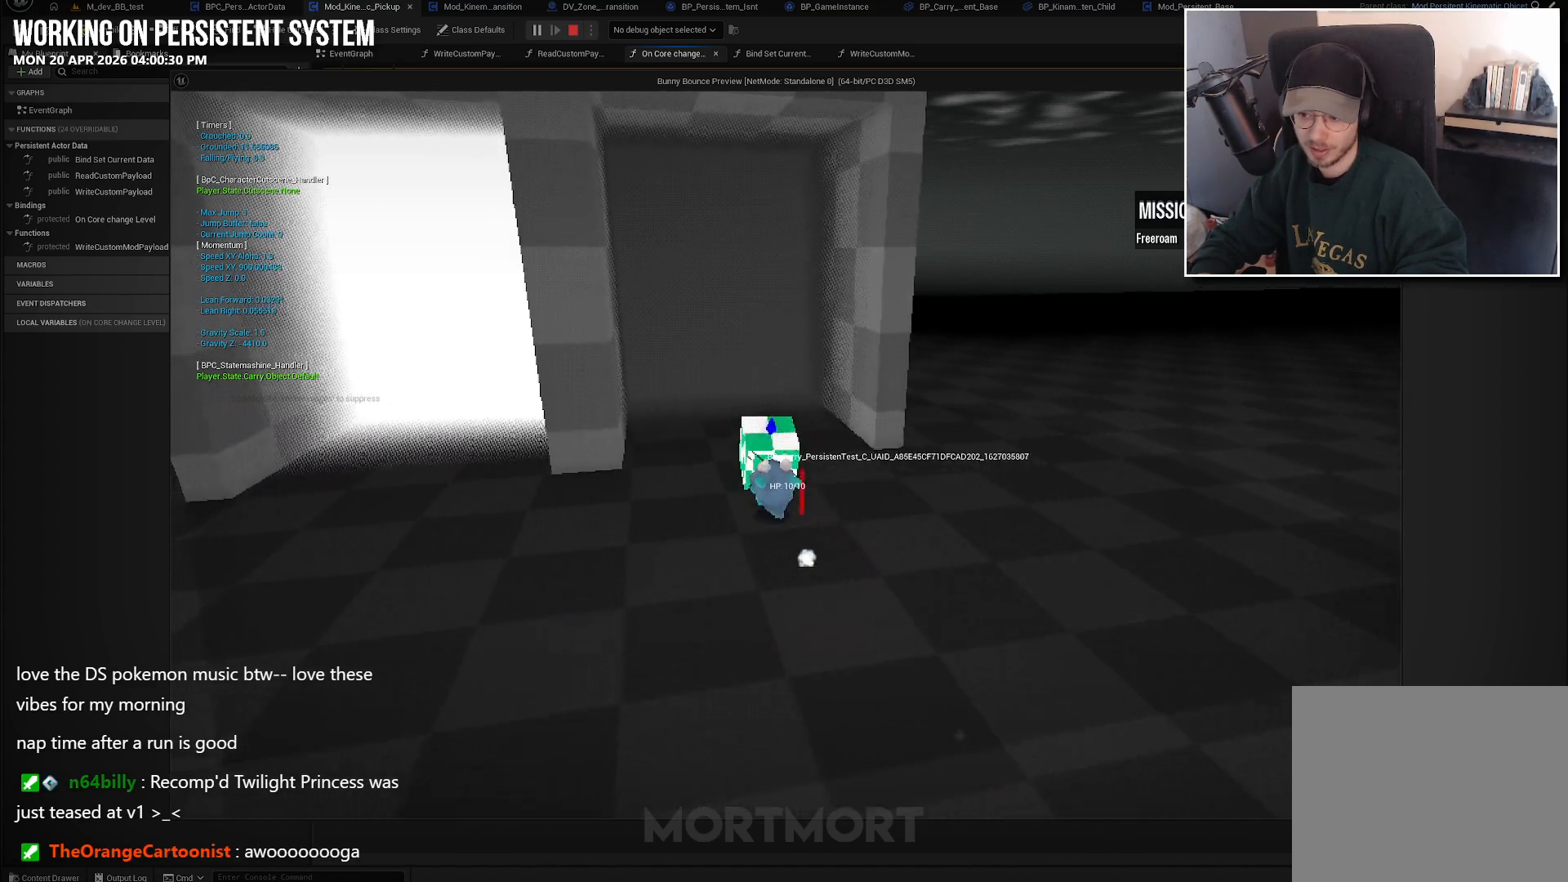
{"buttons": [], "left_stick": "up", "right_stick": "center", "events": []}
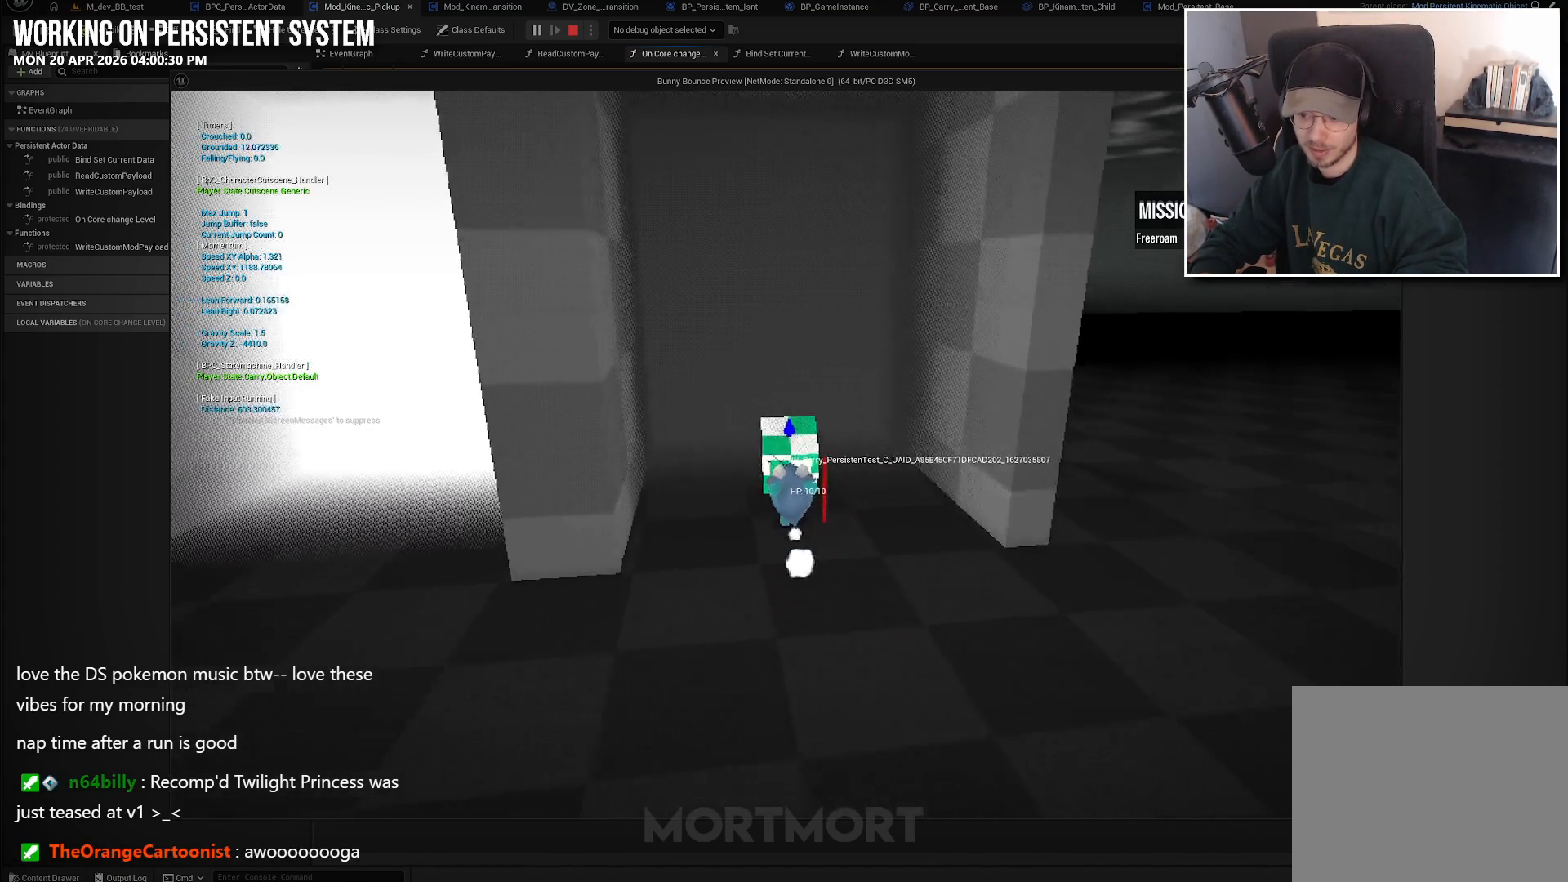
{"buttons": [], "left_stick": "up", "right_stick": "center", "events": []}
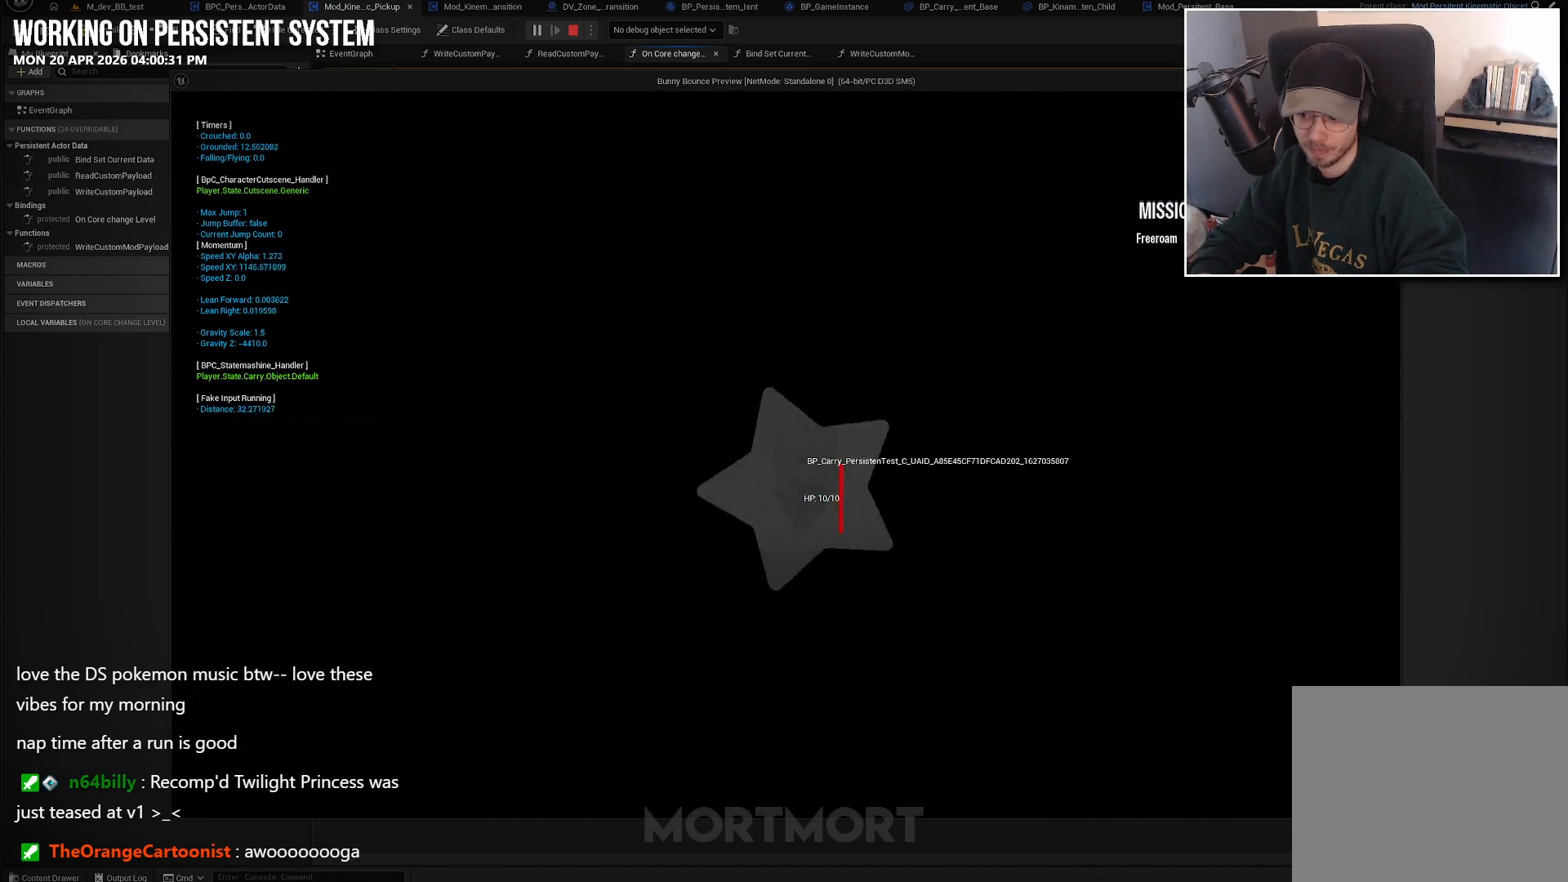
{"buttons": [], "left_stick": "center", "right_stick": "center", "events": [[450, "left_stick", "center"]]}